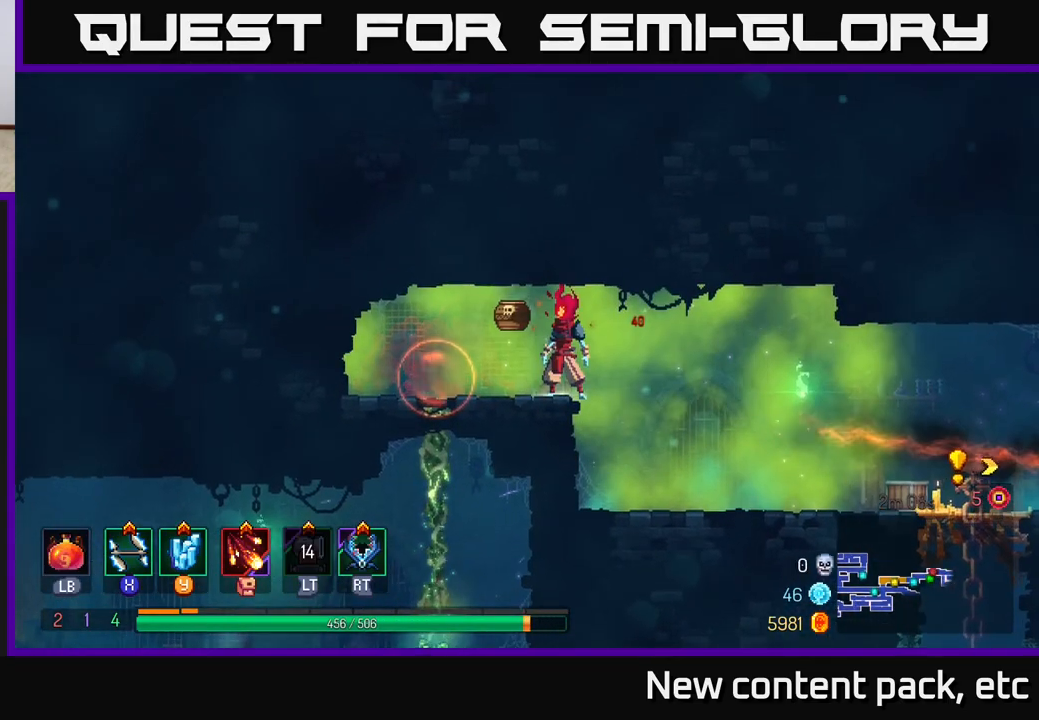
Gameplay with a controller (Xbox layout); each line is a JSON object with the inputs held at the frame after it. "events" lists button and stick changes between this image and that frame as [ms after this image, input, new state], when the widget could be followed in between. Not read: L3 R3.
{"buttons": [], "left_stick": "left", "right_stick": "center", "events": [[83, "L2", "up"], [350, "left_stick", "left"]]}
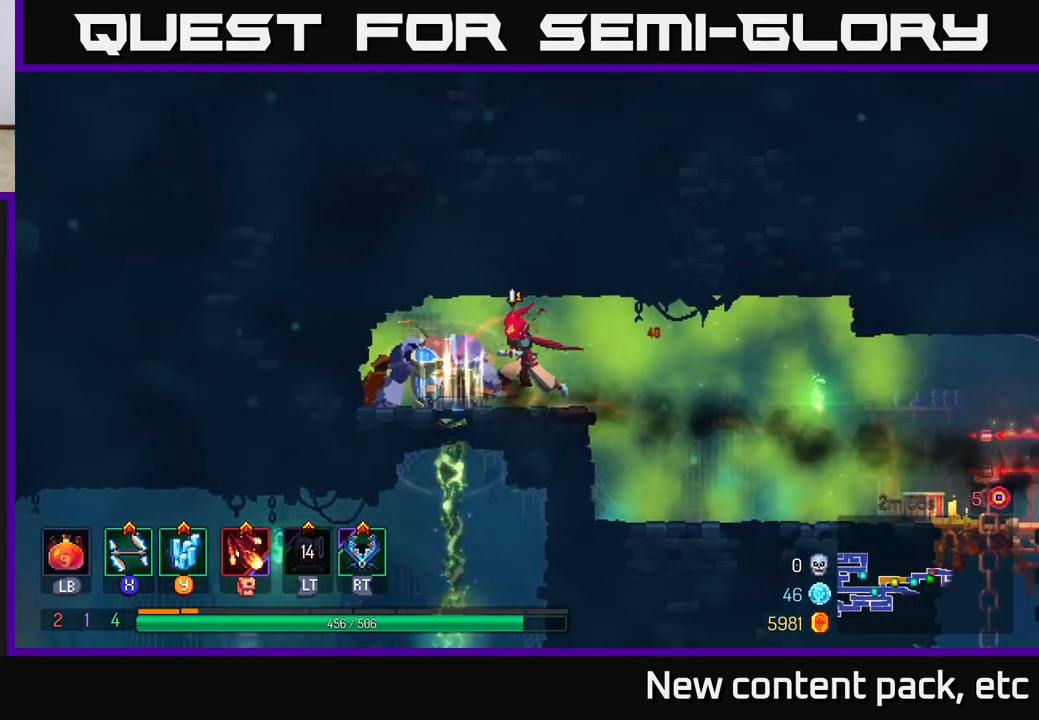
{"buttons": [], "left_stick": "right", "right_stick": "center", "events": [[67, "A", "down"], [233, "A", "up"], [467, "left_stick", "right"]]}
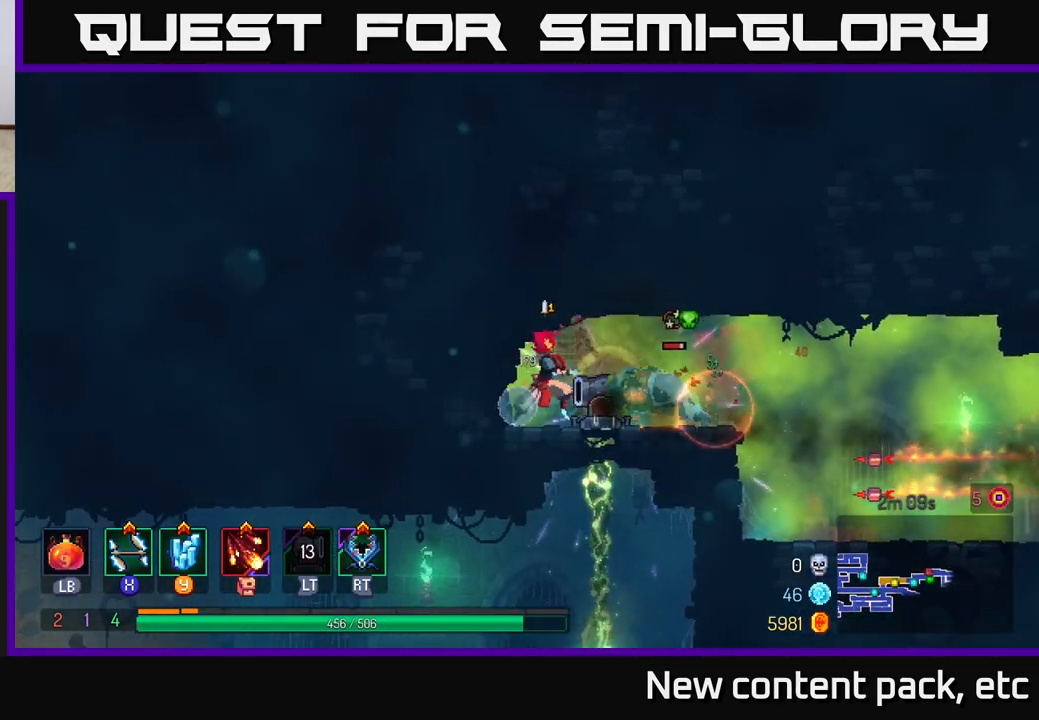
{"buttons": [], "left_stick": "right", "right_stick": "center", "events": [[233, "R2", "down"], [317, "R2", "up"], [350, "left_stick", "center"], [500, "left_stick", "right"]]}
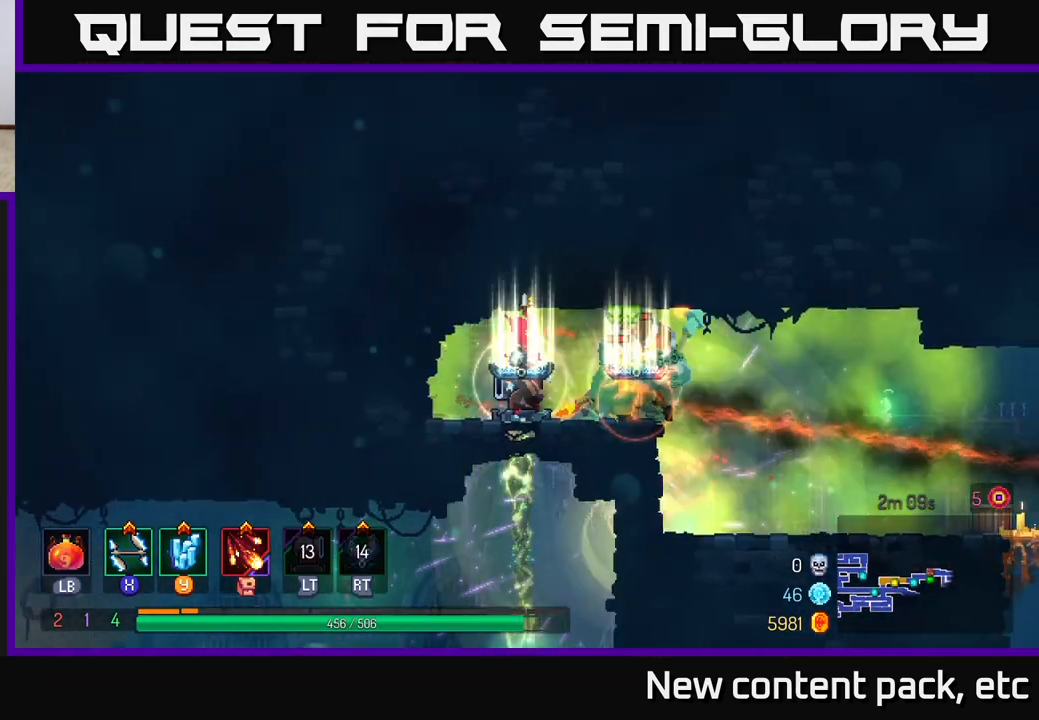
{"buttons": [], "left_stick": "center", "right_stick": "center", "events": [[50, "X", "down"], [233, "left_stick", "center"], [250, "X", "up"]]}
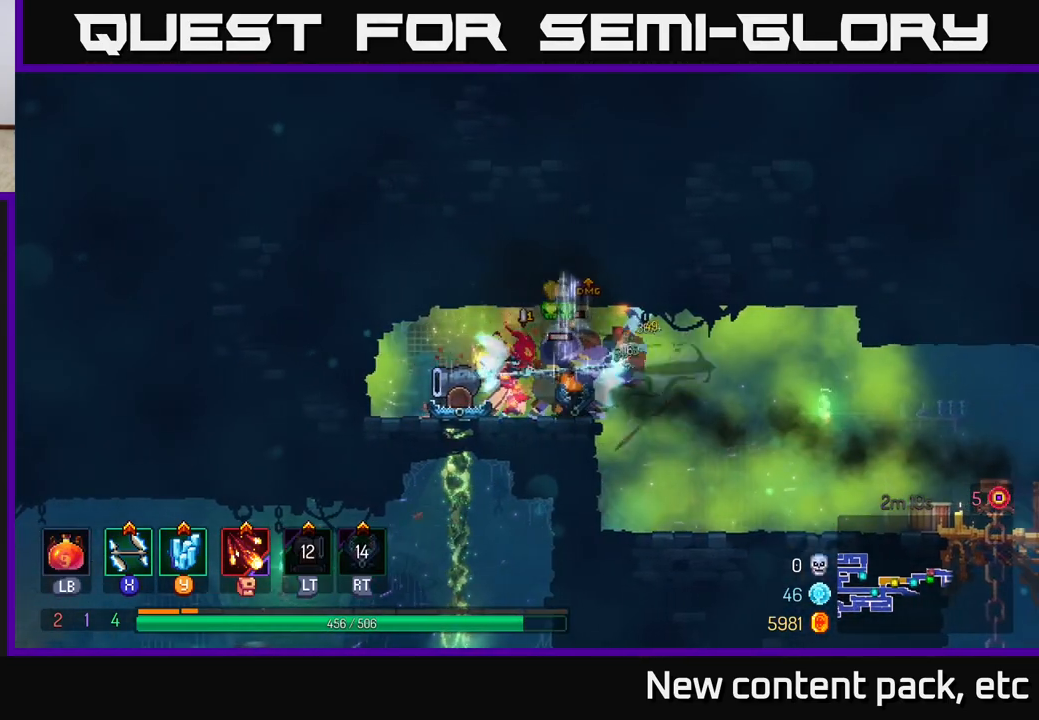
{"buttons": [], "left_stick": "center", "right_stick": "center", "events": [[183, "left_stick", "right"], [283, "X", "down"], [367, "X", "up"], [417, "left_stick", "center"]]}
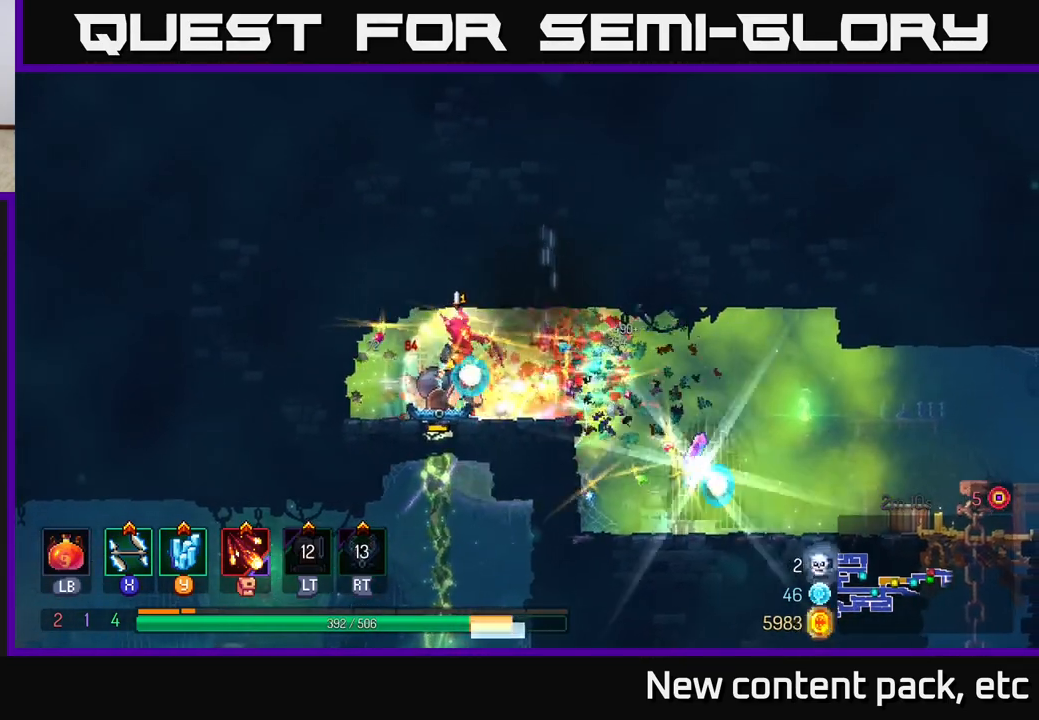
{"buttons": [], "left_stick": "right", "right_stick": "center", "events": [[100, "left_stick", "right"], [267, "B", "down"], [367, "B", "up"]]}
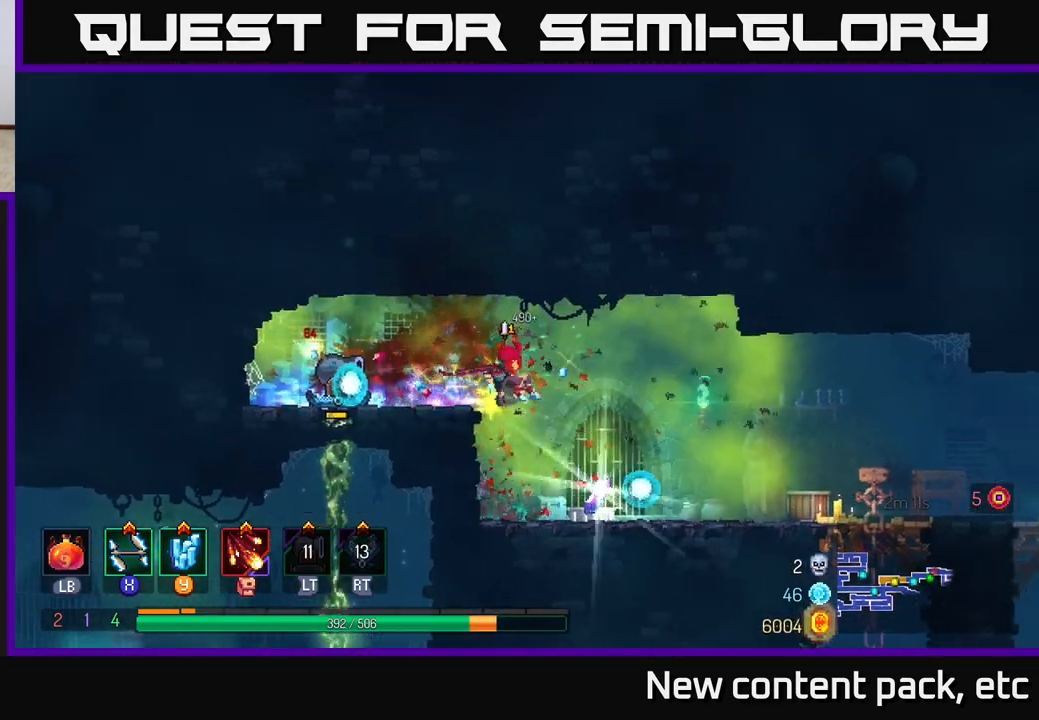
{"buttons": [], "left_stick": "right", "right_stick": "center", "events": [[133, "left_stick", "center"], [217, "left_stick", "right"]]}
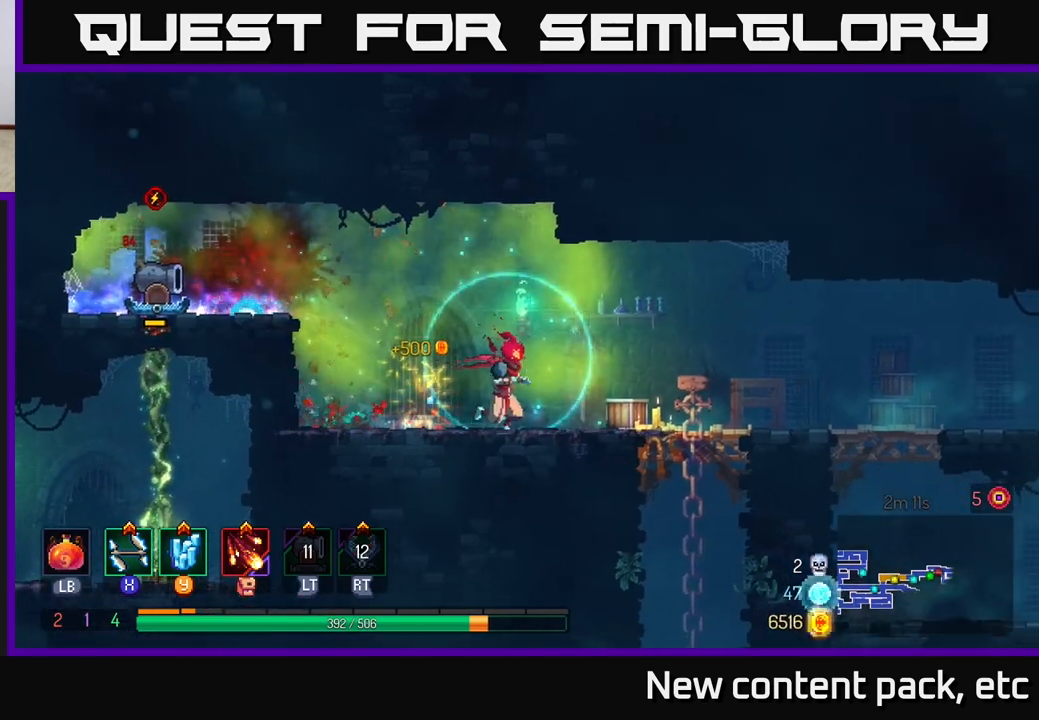
{"buttons": ["B"], "left_stick": "right", "right_stick": "center", "events": [[117, "left_stick", "left"], [217, "left_stick", "right"], [433, "B", "down"]]}
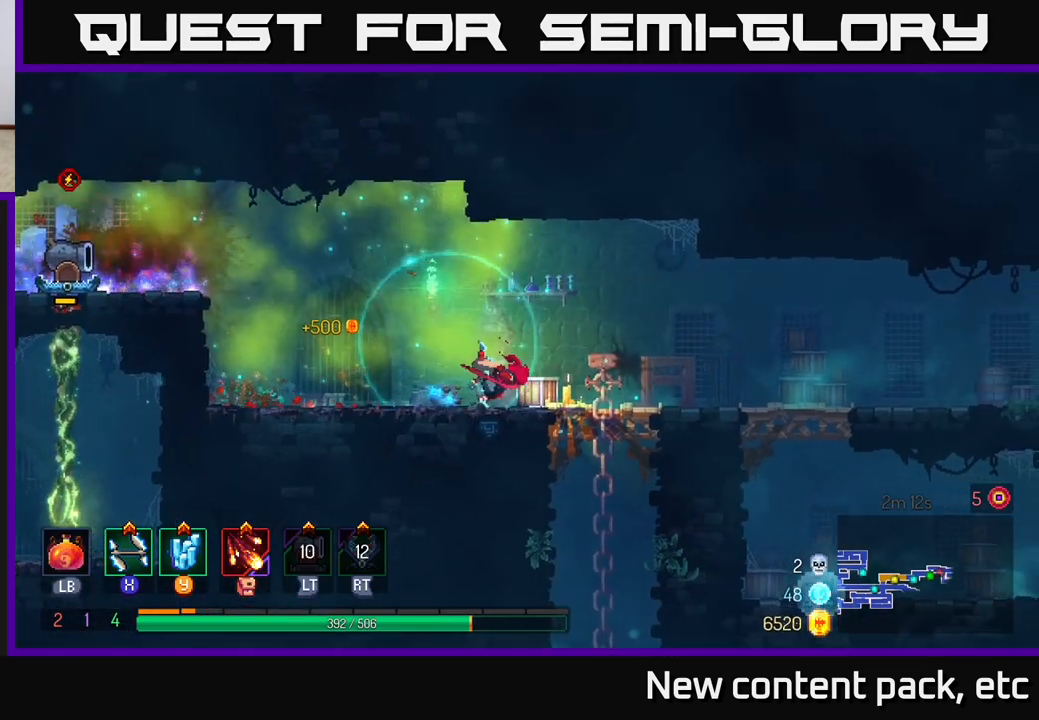
{"buttons": [], "left_stick": "right", "right_stick": "right", "events": [[67, "B", "up"], [467, "right_stick", "right"]]}
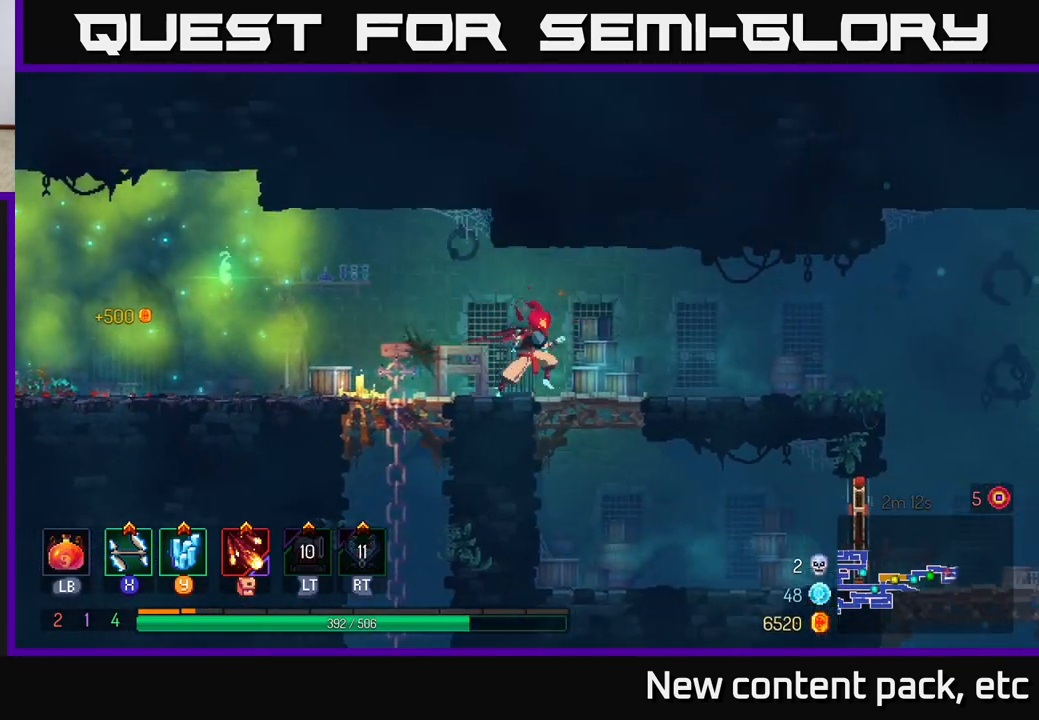
{"buttons": [], "left_stick": "right", "right_stick": "center", "events": [[383, "right_stick", "center"]]}
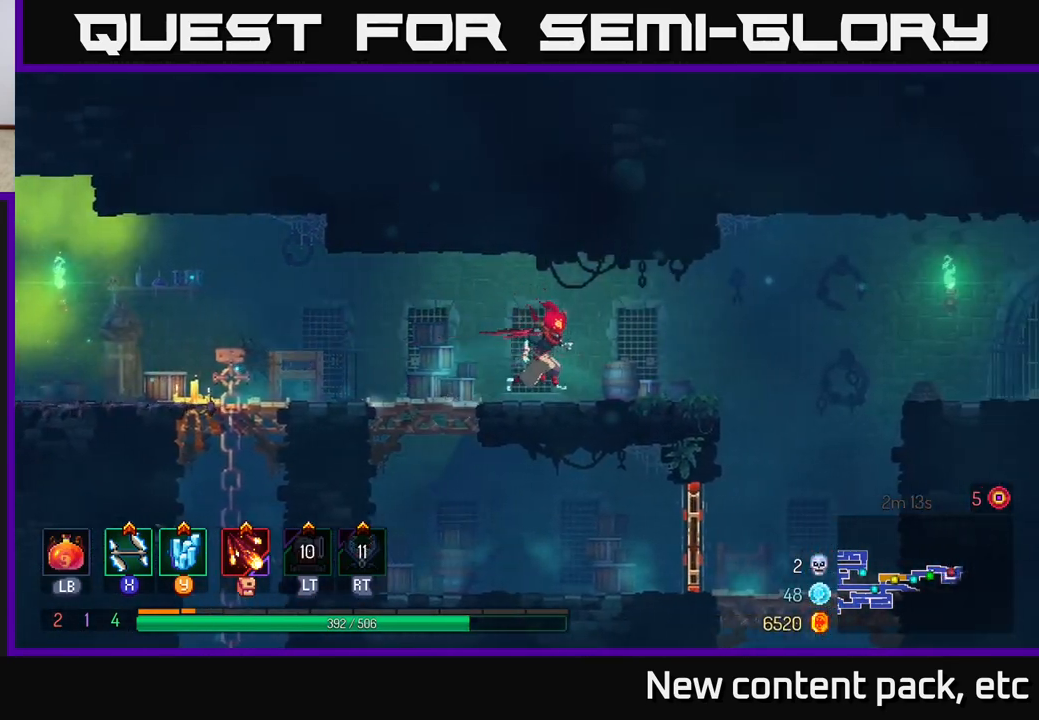
{"buttons": ["A"], "left_stick": "right", "right_stick": "center", "events": [[483, "A", "down"]]}
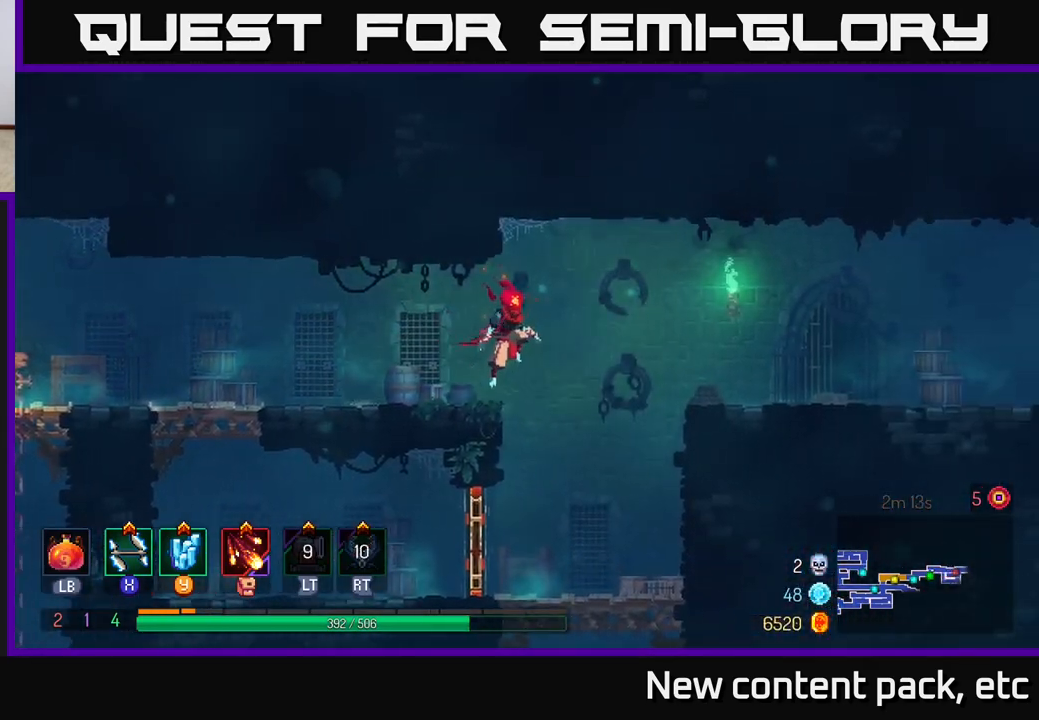
{"buttons": [], "left_stick": "right", "right_stick": "center", "events": [[117, "A", "up"]]}
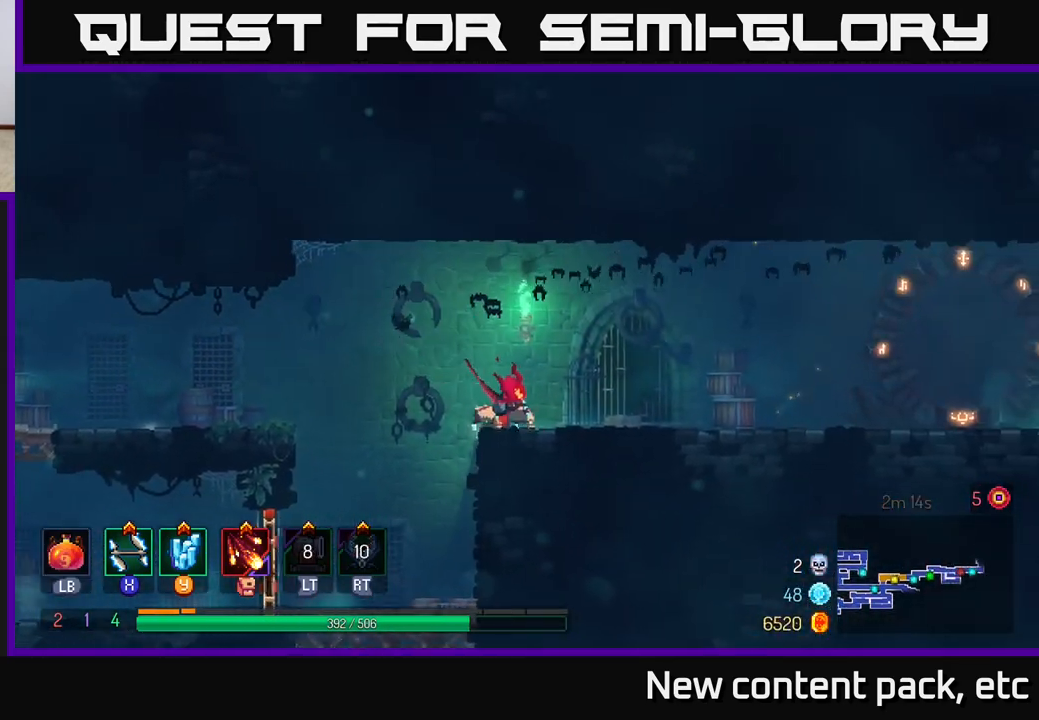
{"buttons": [], "left_stick": "right", "right_stick": "center", "events": [[117, "B", "down"], [217, "B", "up"]]}
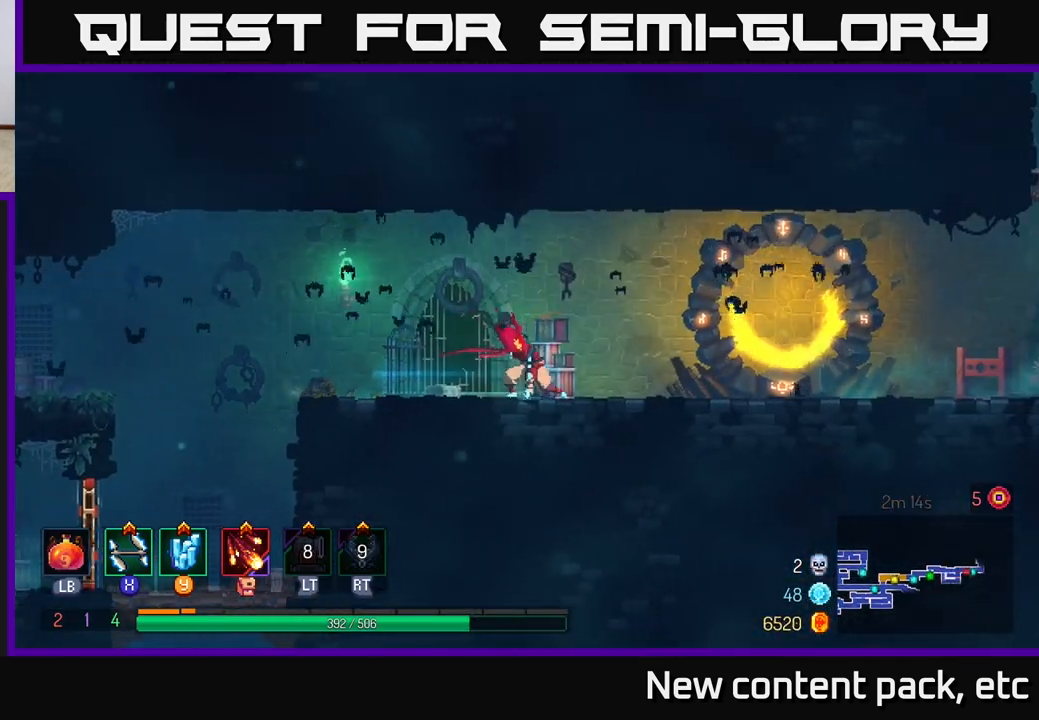
{"buttons": [], "left_stick": "right", "right_stick": "center", "events": []}
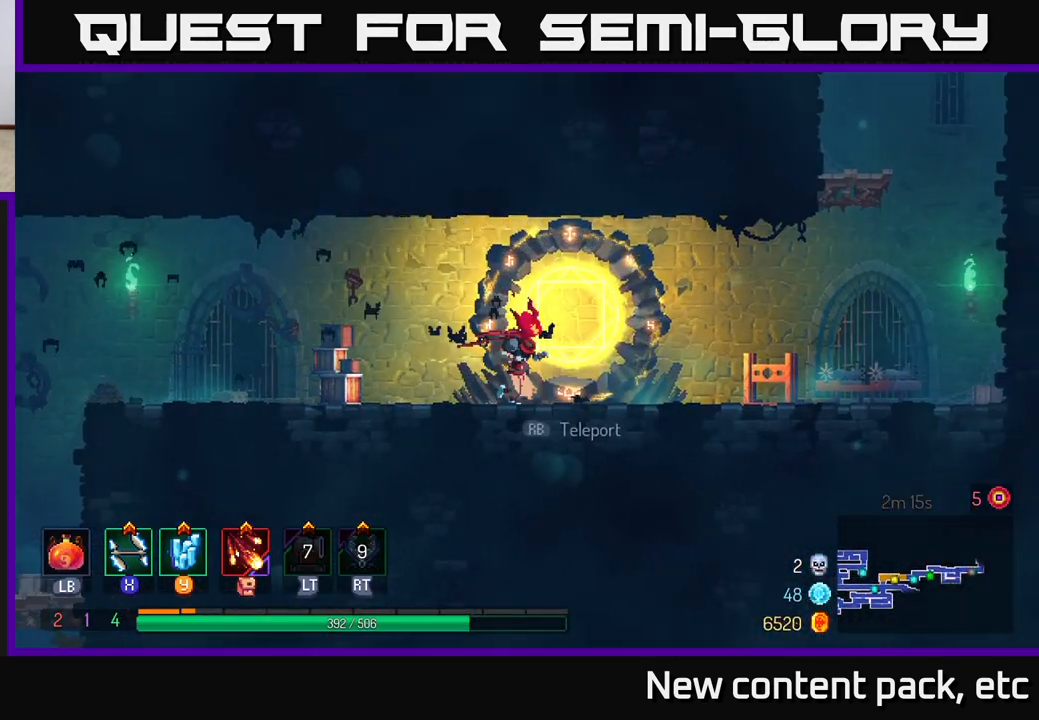
{"buttons": [], "left_stick": "right", "right_stick": "center", "events": []}
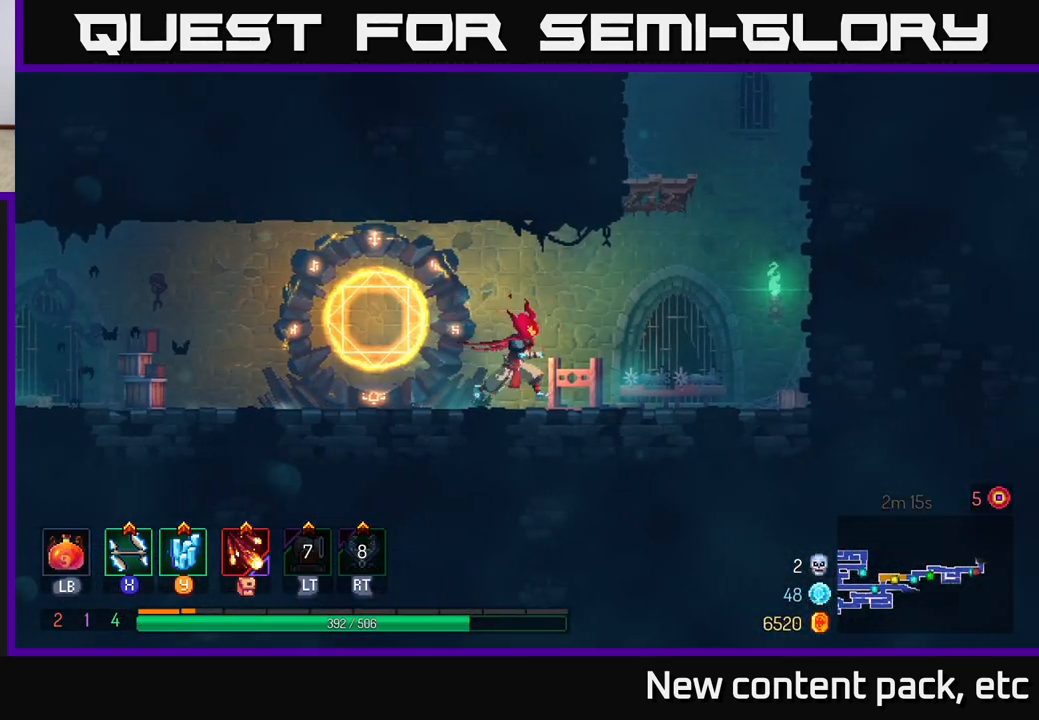
{"buttons": [], "left_stick": "left", "right_stick": "center", "events": [[133, "A", "down"], [233, "A", "up"], [317, "A", "down"], [367, "left_stick", "left"], [467, "A", "up"]]}
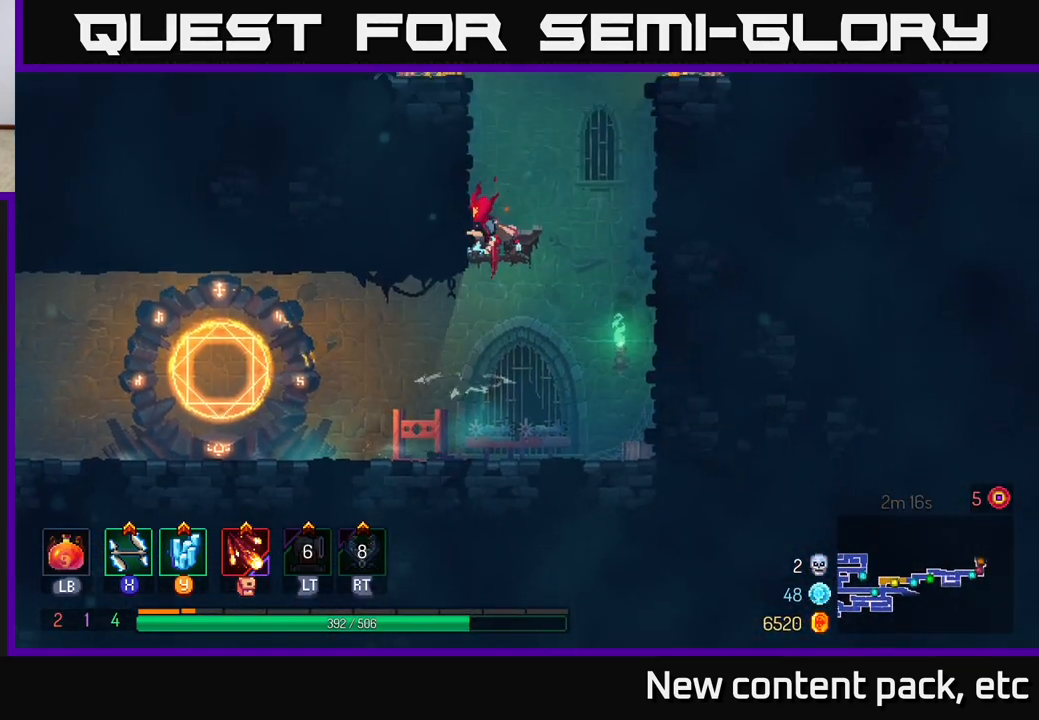
{"buttons": [], "left_stick": "left", "right_stick": "center", "events": [[367, "A", "down"], [483, "A", "up"]]}
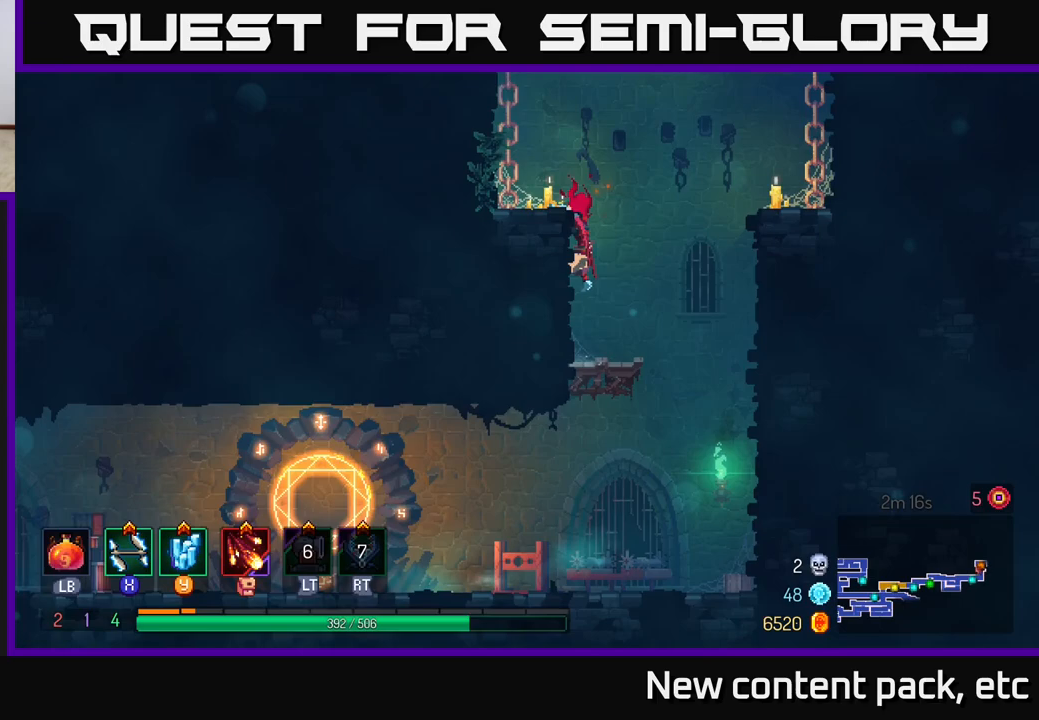
{"buttons": [], "left_stick": "left", "right_stick": "center", "events": [[267, "A", "down"], [417, "A", "up"]]}
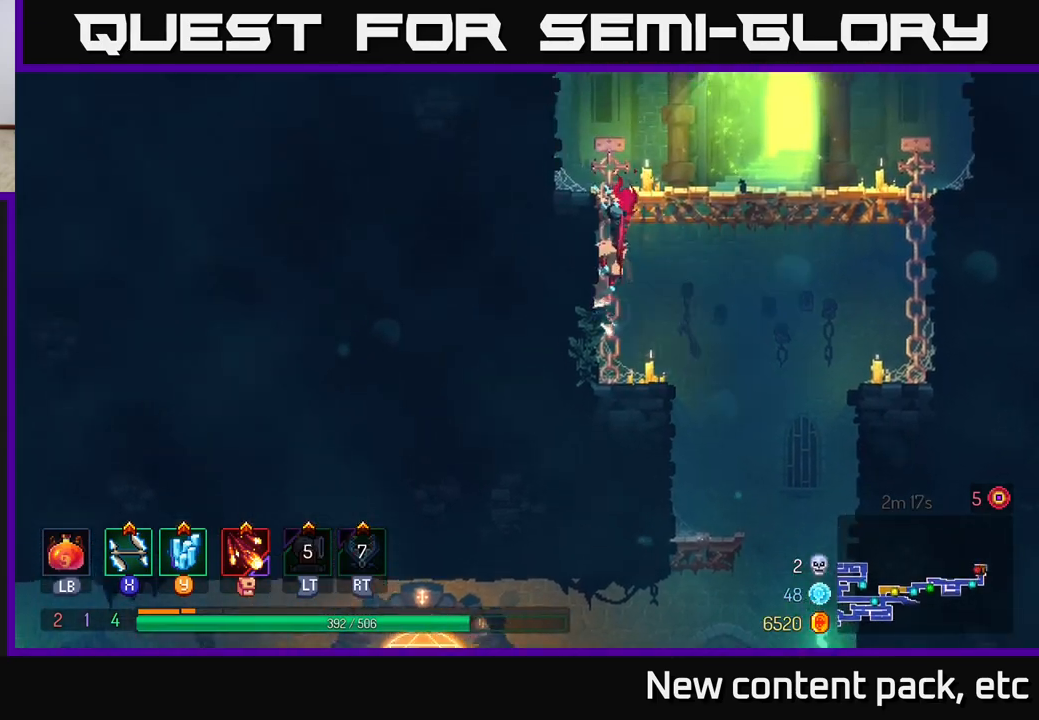
{"buttons": [], "left_stick": "right", "right_stick": "center", "events": [[150, "left_stick", "right"], [250, "A", "down"], [367, "A", "up"]]}
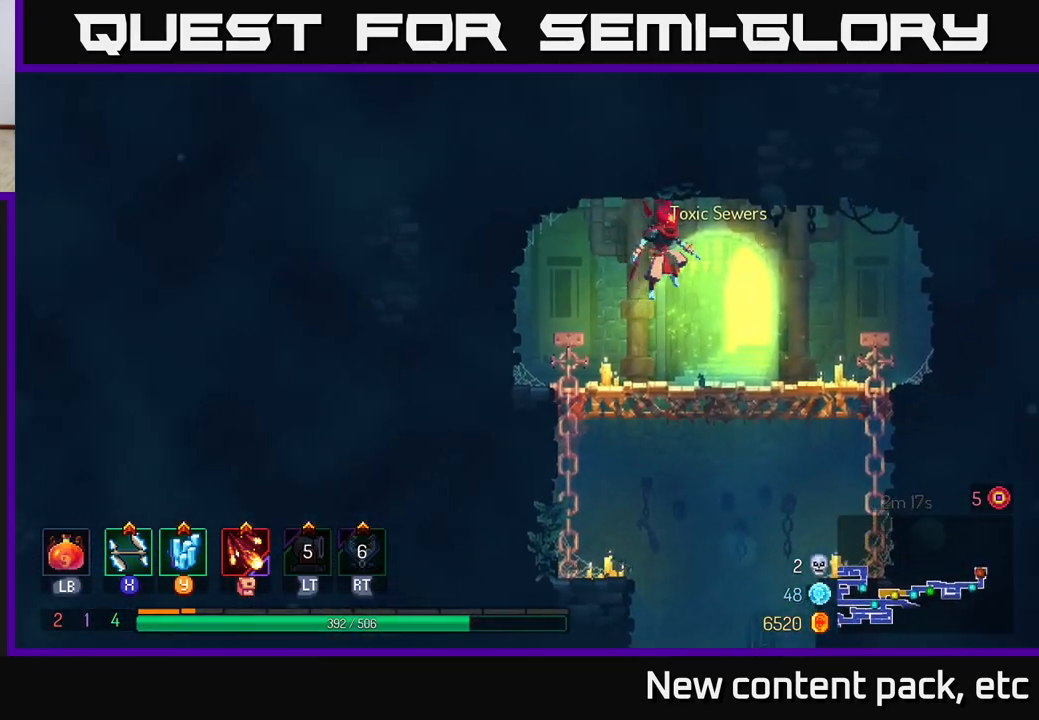
{"buttons": [], "left_stick": "down", "right_stick": "center", "events": [[117, "left_stick", "center"], [183, "left_stick", "down"], [333, "A", "down"], [383, "A", "up"], [433, "A", "down"], [500, "A", "up"]]}
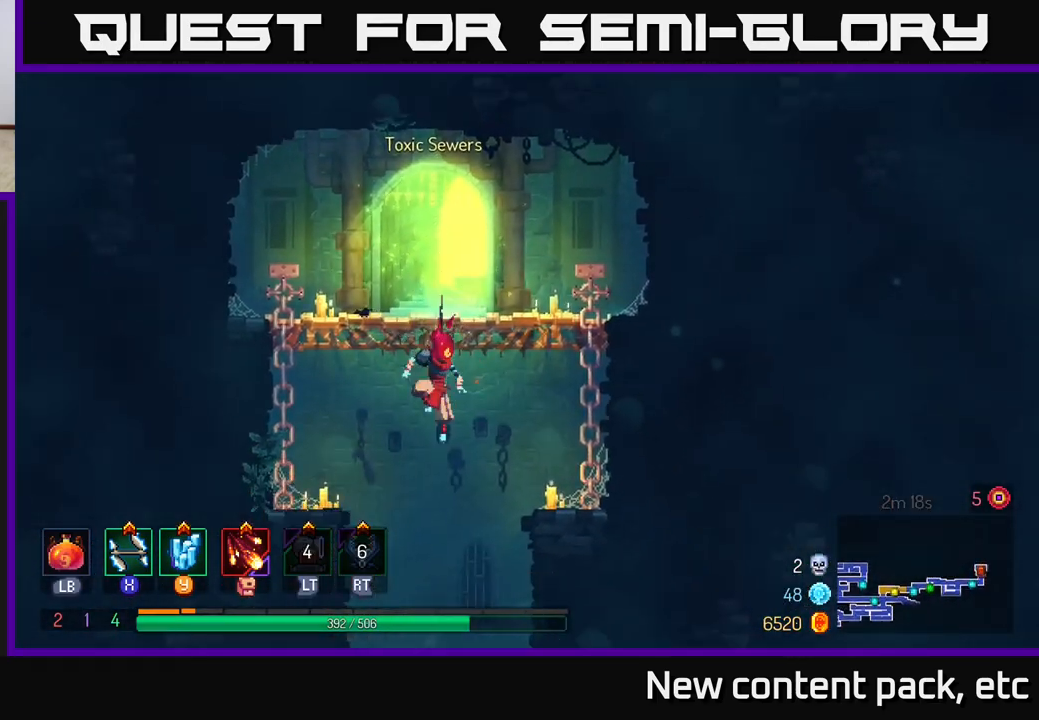
{"buttons": [], "left_stick": "left", "right_stick": "center", "events": [[183, "left_stick", "left"], [233, "B", "down"], [367, "B", "up"]]}
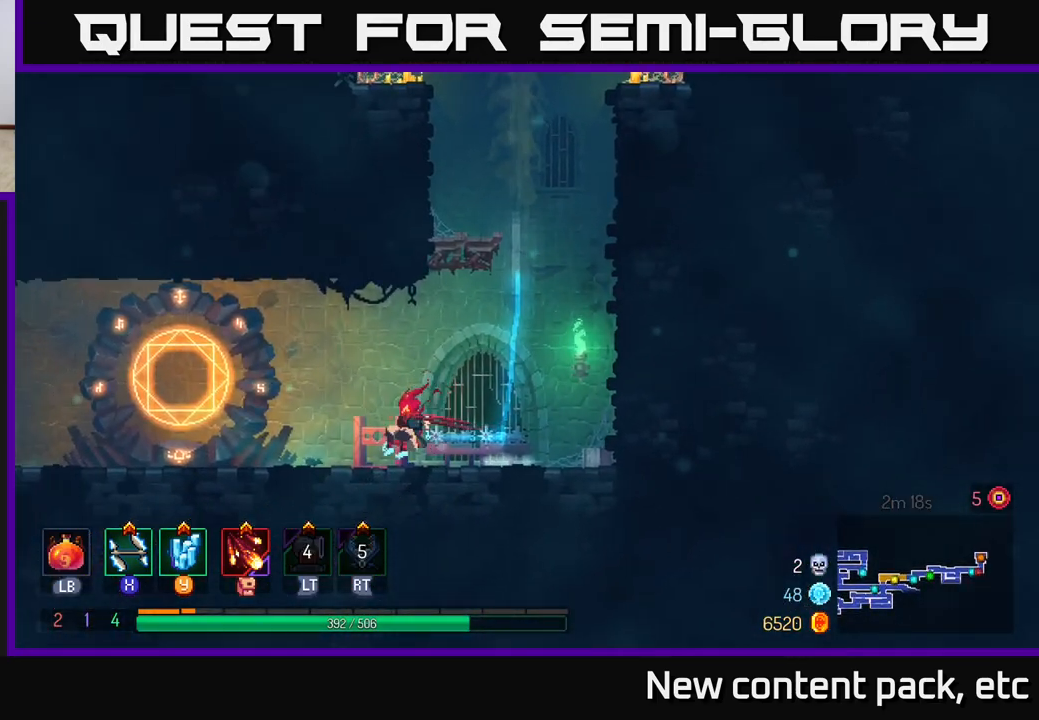
{"buttons": ["R1"], "left_stick": "left", "right_stick": "center", "events": [[467, "R1", "down"]]}
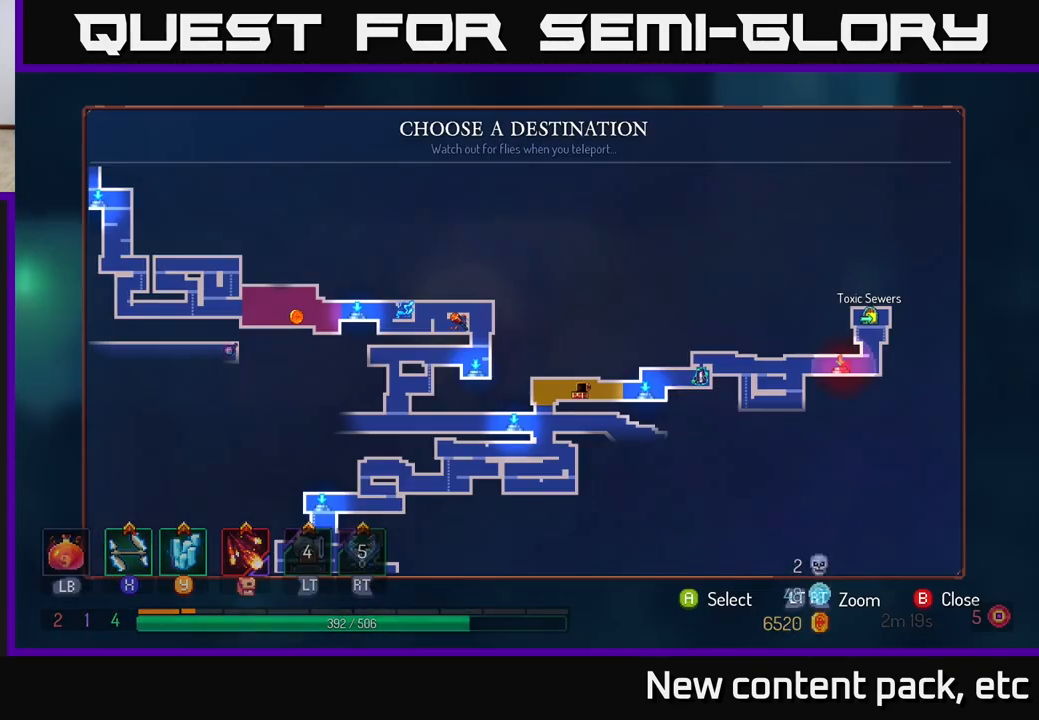
{"buttons": [], "left_stick": "center", "right_stick": "center", "events": [[17, "R1", "up"], [33, "left_stick", "center"]]}
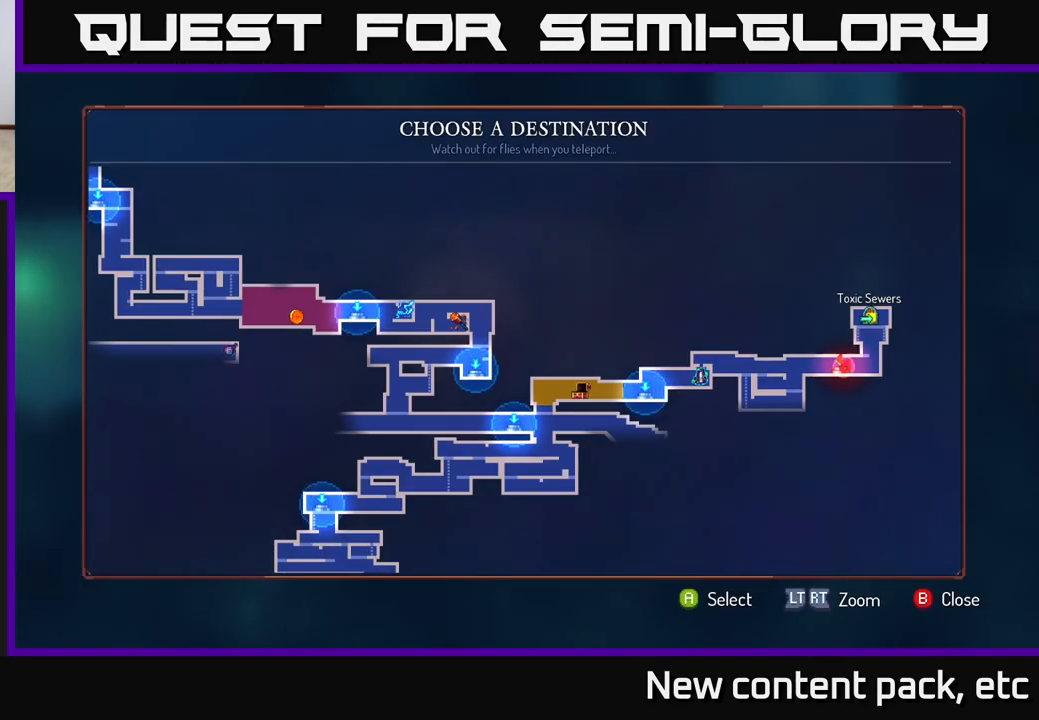
{"buttons": [], "left_stick": "left", "right_stick": "center", "events": [[133, "left_stick", "down"], [183, "left_stick", "down-left"], [350, "left_stick", "center"], [483, "left_stick", "left"]]}
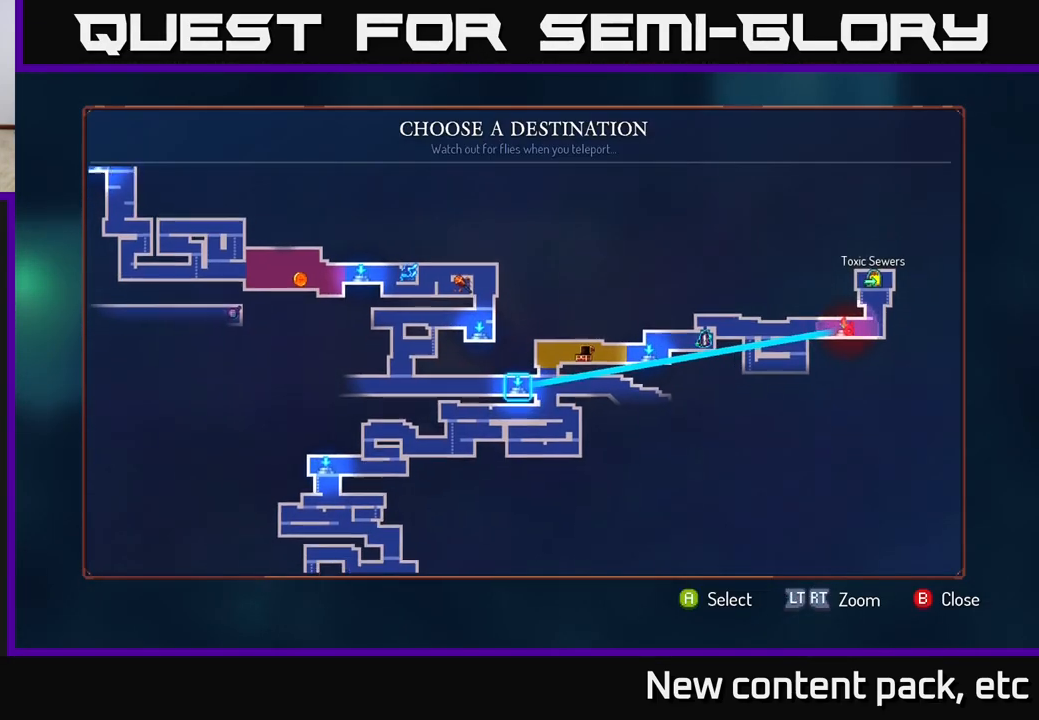
{"buttons": [], "left_stick": "center", "right_stick": "center", "events": [[133, "left_stick", "center"], [250, "left_stick", "left"], [417, "left_stick", "center"]]}
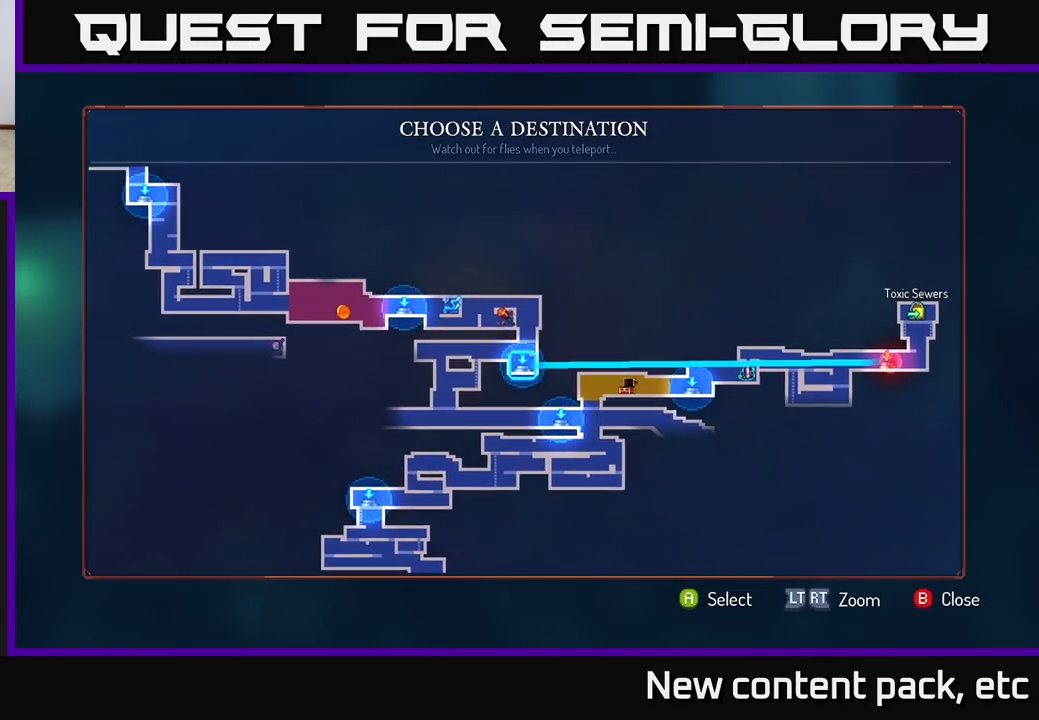
{"buttons": [], "left_stick": "center", "right_stick": "center", "events": [[100, "left_stick", "down"], [317, "left_stick", "center"]]}
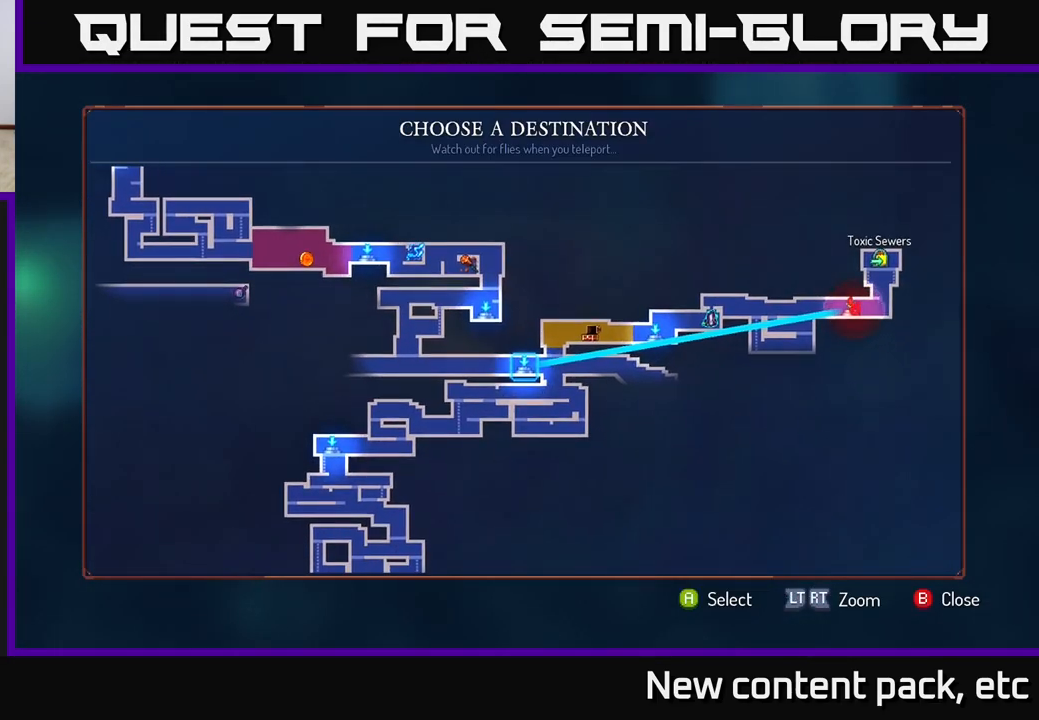
{"buttons": [], "left_stick": "center", "right_stick": "center", "events": [[17, "left_stick", "left"], [167, "left_stick", "center"]]}
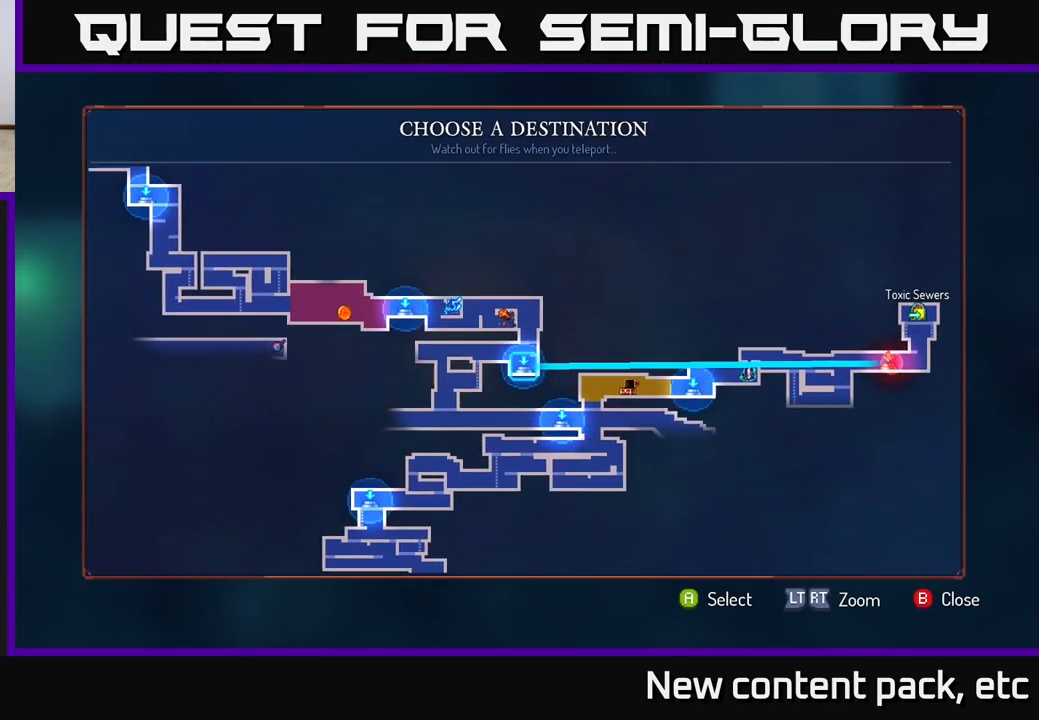
{"buttons": ["A"], "left_stick": "center", "right_stick": "center", "events": [[83, "left_stick", "down"], [267, "left_stick", "center"], [500, "A", "down"]]}
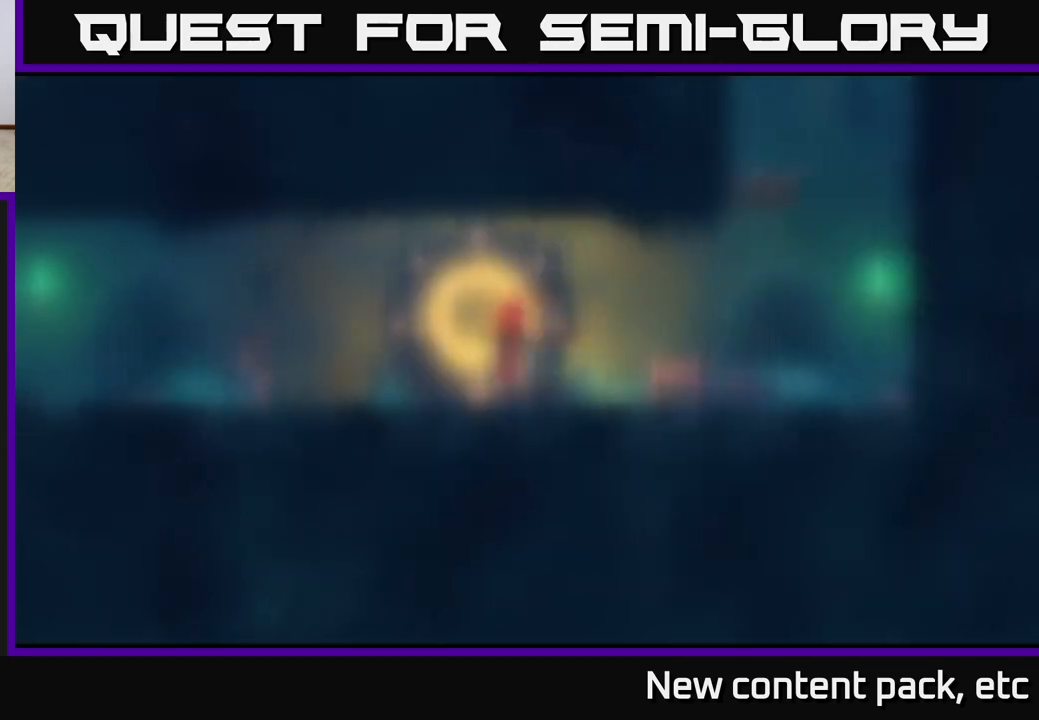
{"buttons": [], "left_stick": "center", "right_stick": "center", "events": [[83, "A", "up"]]}